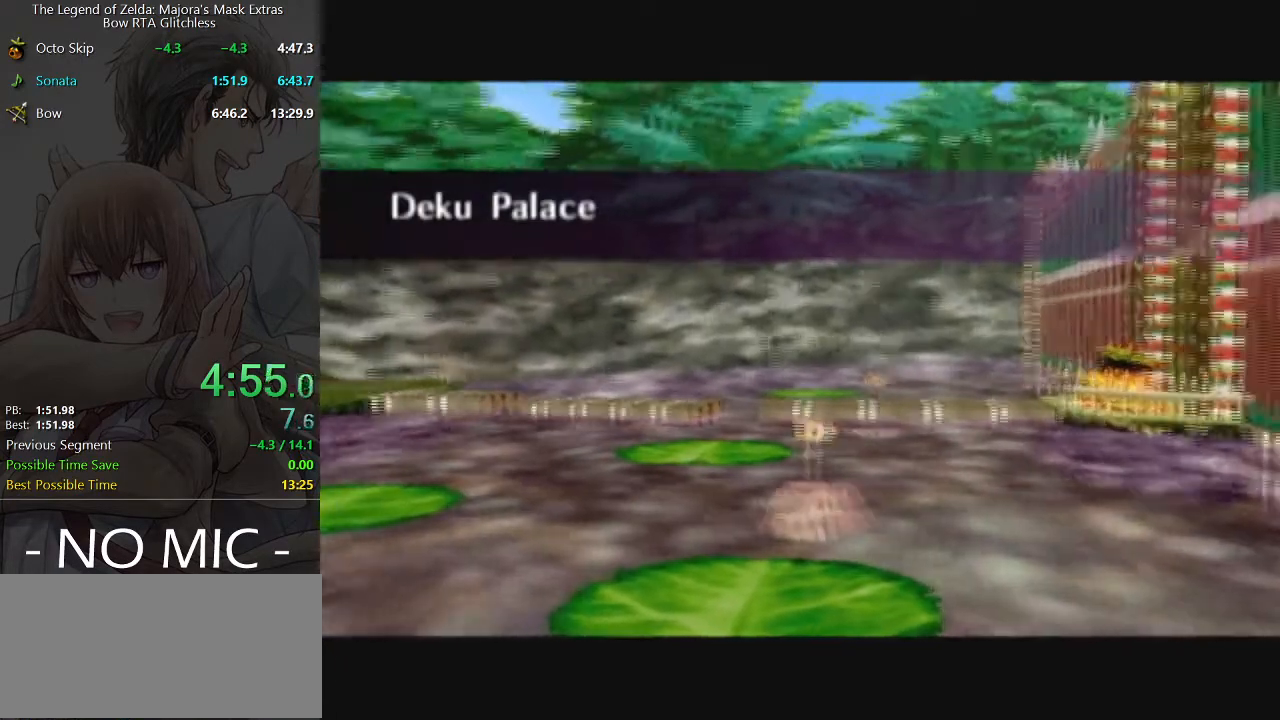
Gameplay with a controller (Nintendo layout); each line is a JSON object with the inputs held at the frame after it. "events" lists button and stick changes between this image and that frame as [ms after this image, input, new state], when the widget could be followed in between. Not read: L3 R3.
{"buttons": [], "left_stick": "up", "right_stick": "center", "events": [[267, "left_stick", "up"]]}
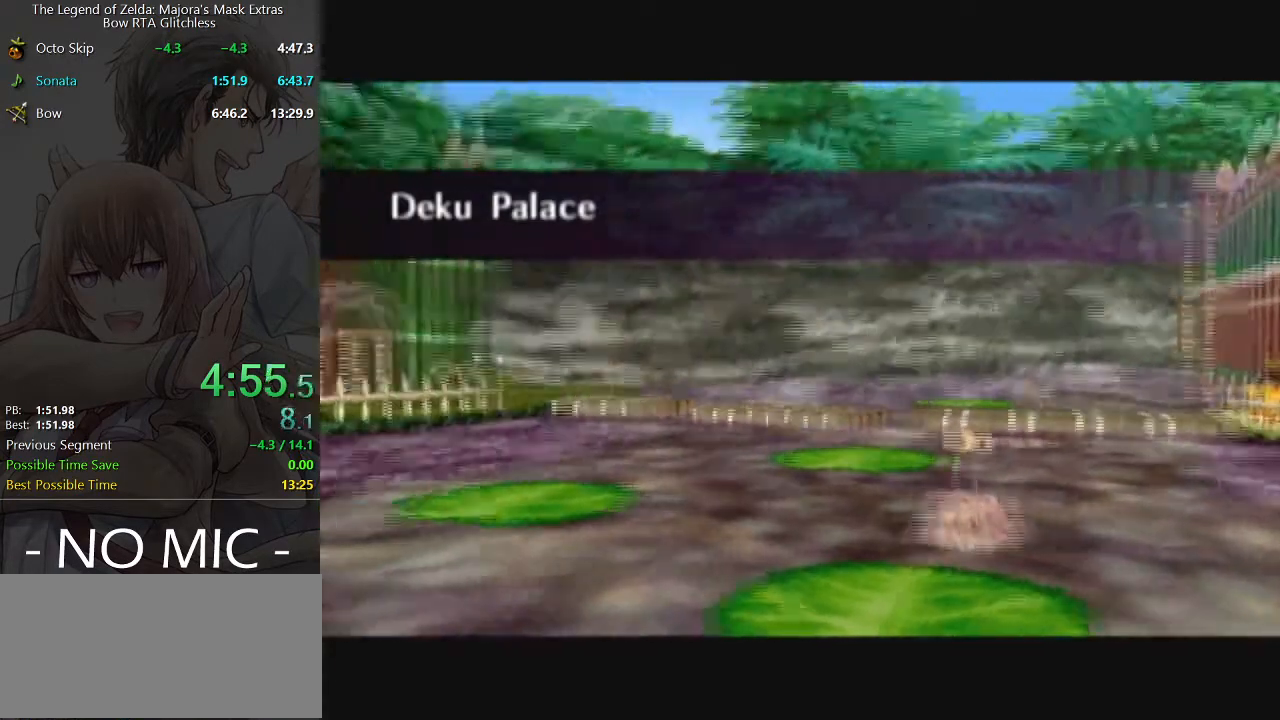
{"buttons": [], "left_stick": "up", "right_stick": "center", "events": []}
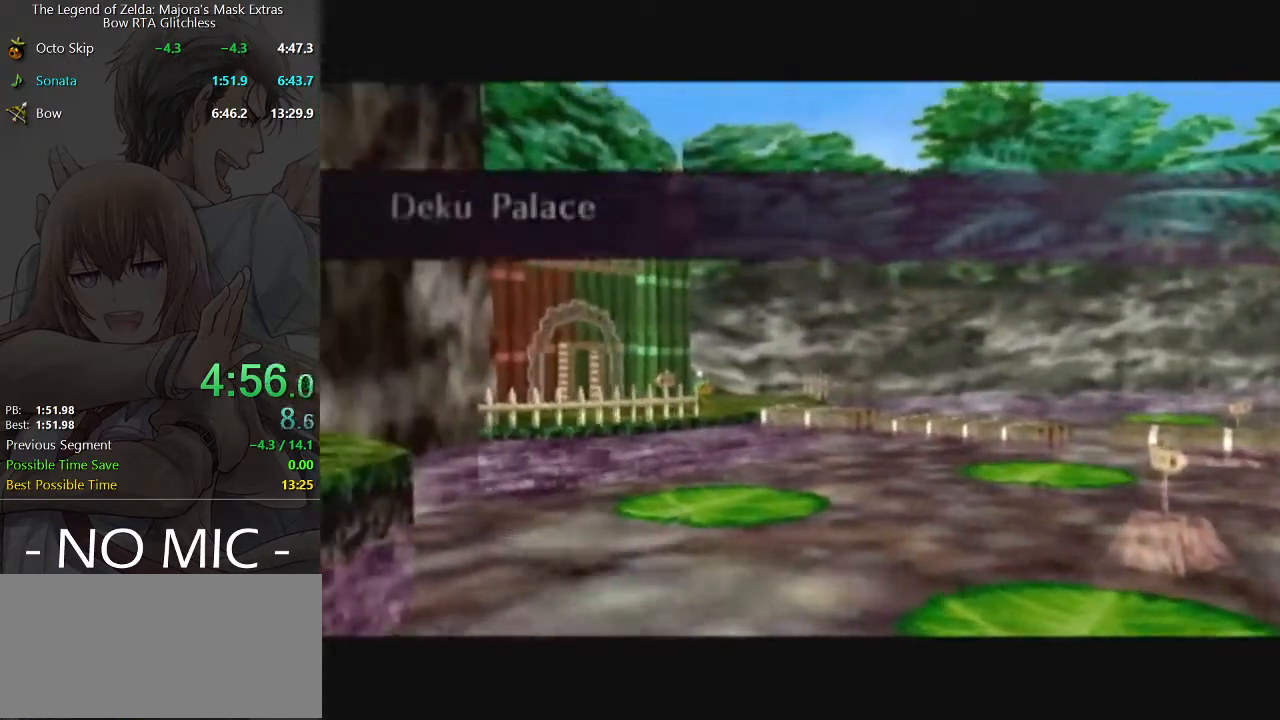
{"buttons": [], "left_stick": "up", "right_stick": "center", "events": []}
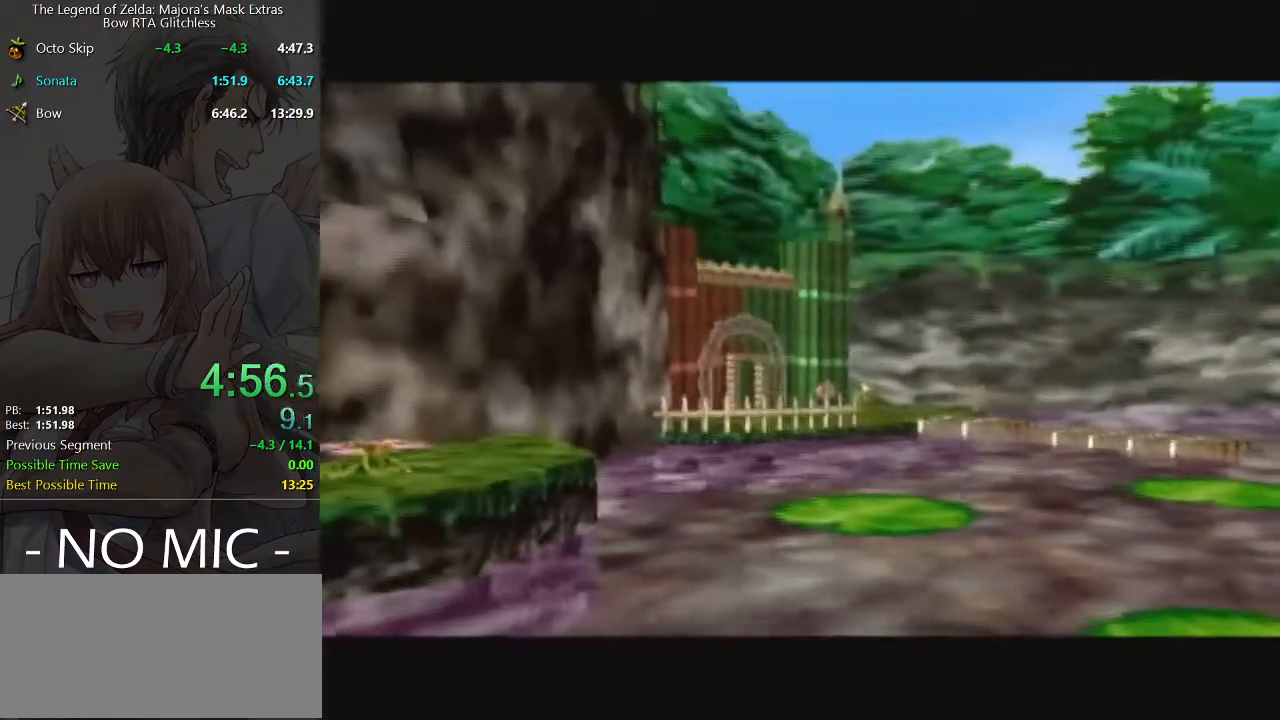
{"buttons": [], "left_stick": "up", "right_stick": "center", "events": []}
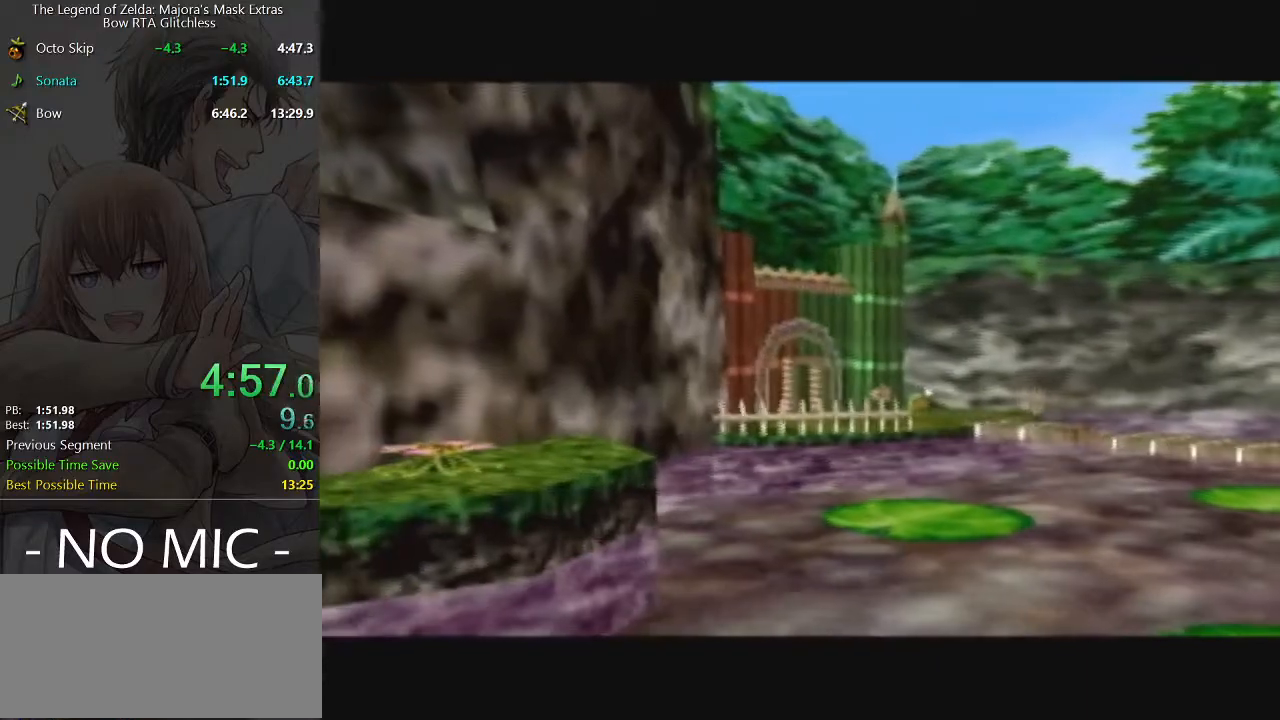
{"buttons": [], "left_stick": "up", "right_stick": "center", "events": []}
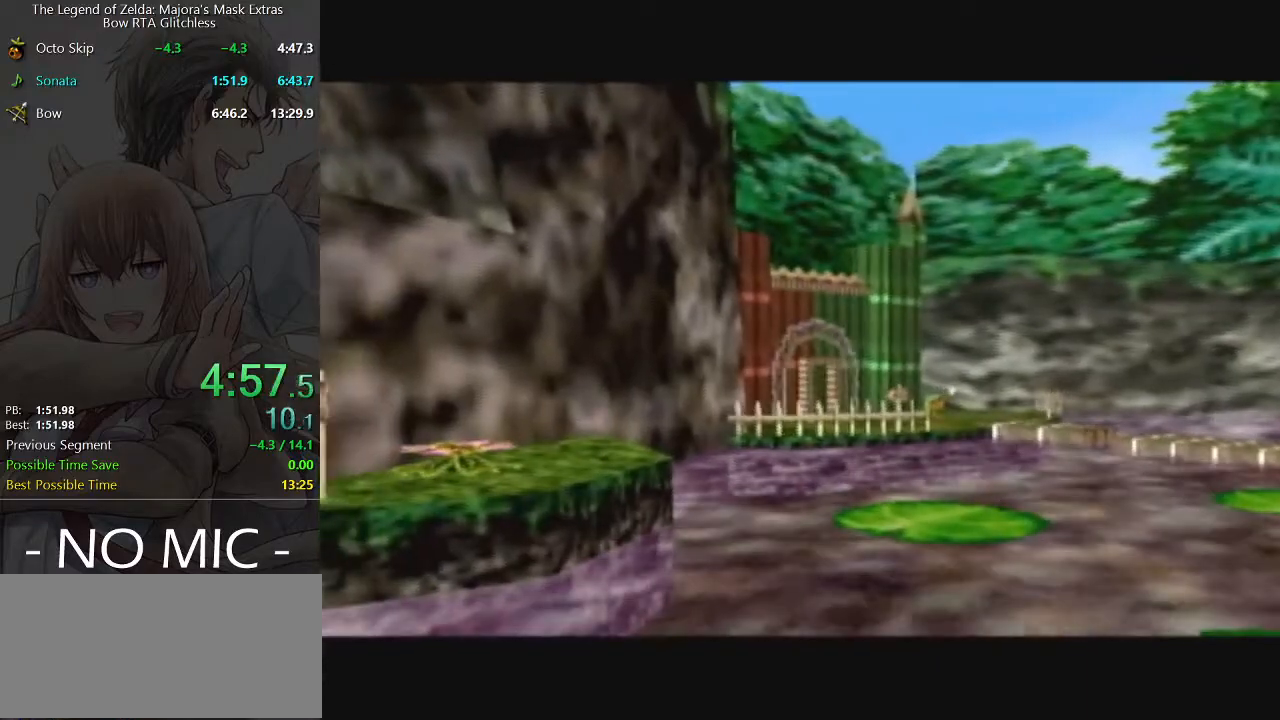
{"buttons": [], "left_stick": "up", "right_stick": "center", "events": []}
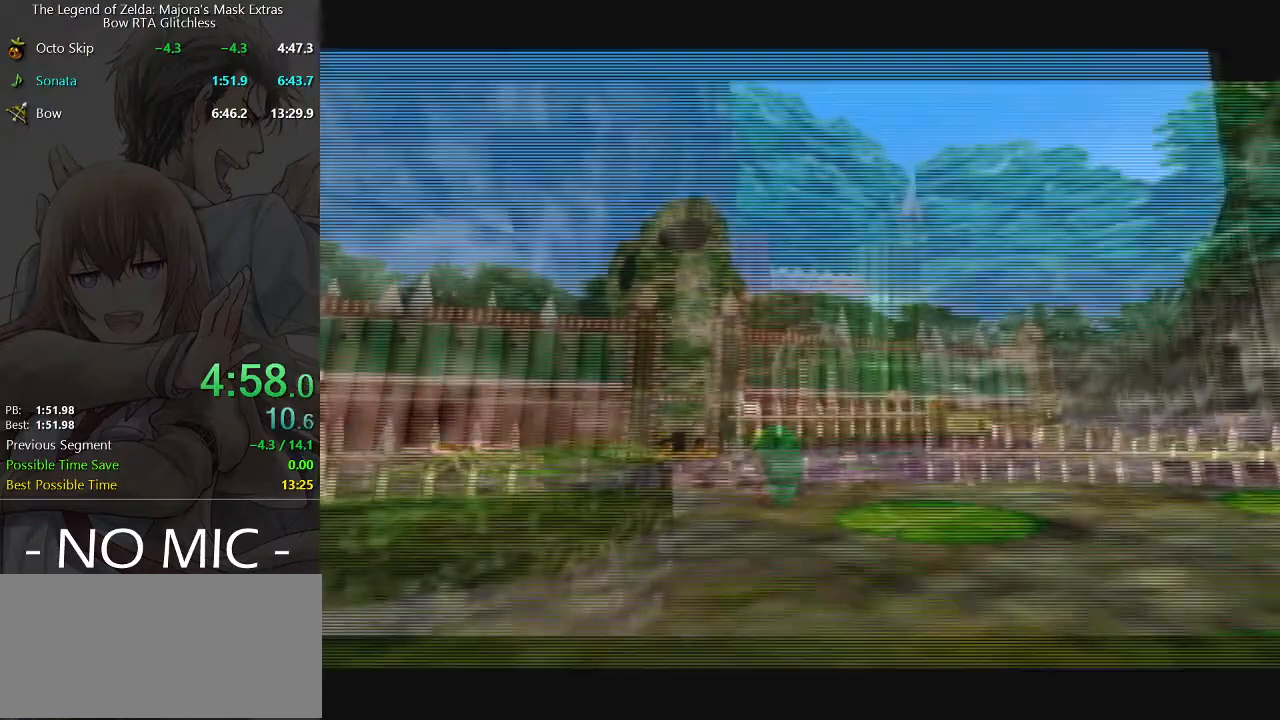
{"buttons": [], "left_stick": "up", "right_stick": "center", "events": []}
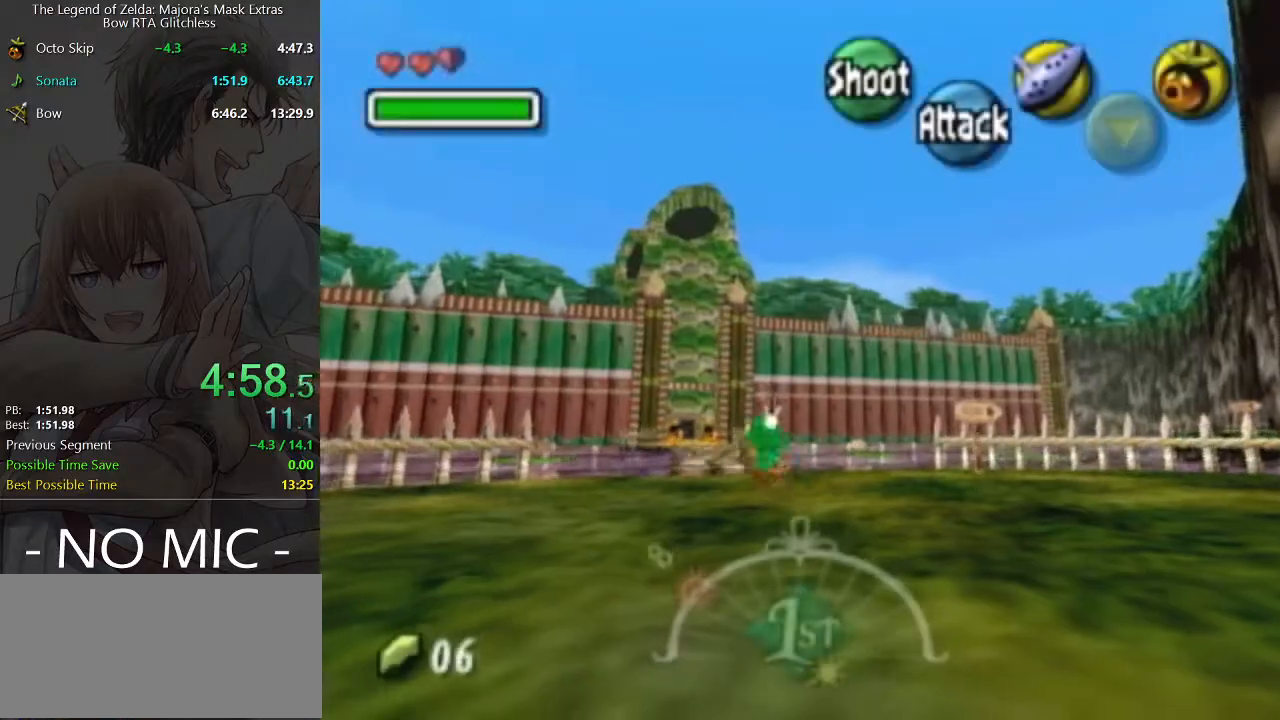
{"buttons": ["A"], "left_stick": "up", "right_stick": "center", "events": [[100, "A", "down"]]}
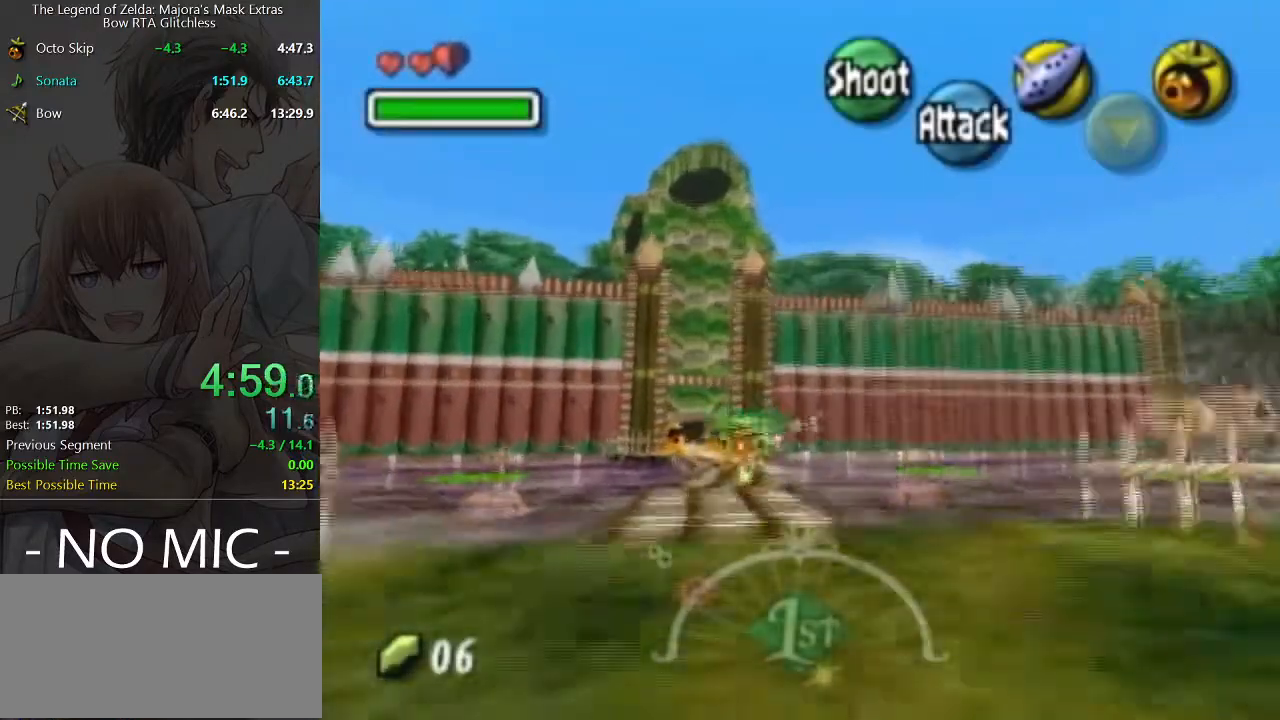
{"buttons": [], "left_stick": "up", "right_stick": "center", "events": [[200, "A", "up"]]}
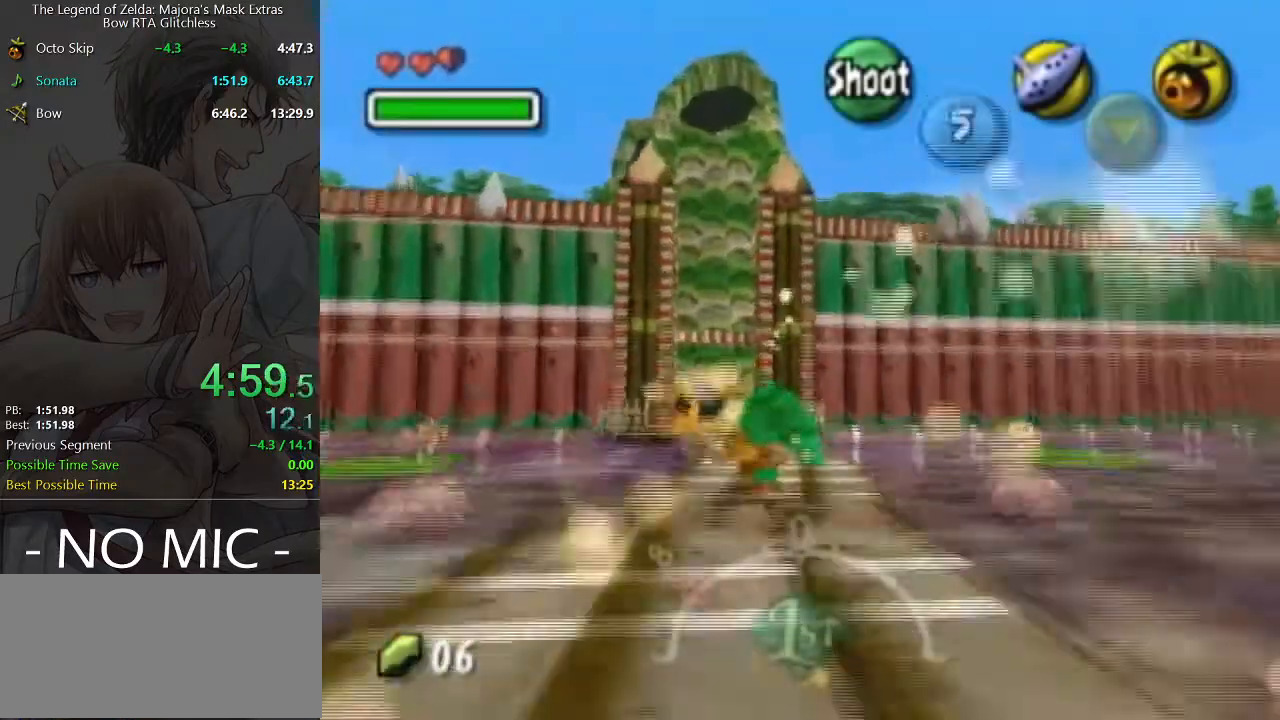
{"buttons": [], "left_stick": "up", "right_stick": "center", "events": [[233, "A", "down"], [467, "A", "up"]]}
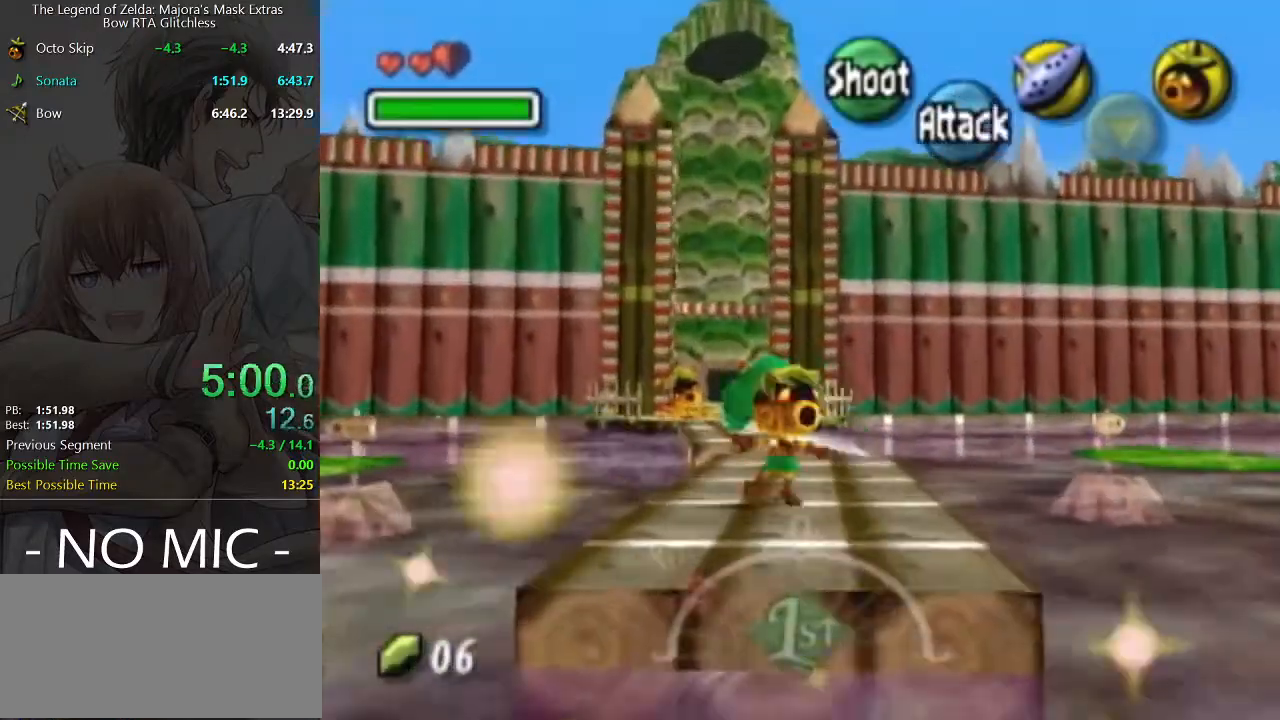
{"buttons": ["A"], "left_stick": "up", "right_stick": "center", "events": [[500, "A", "down"]]}
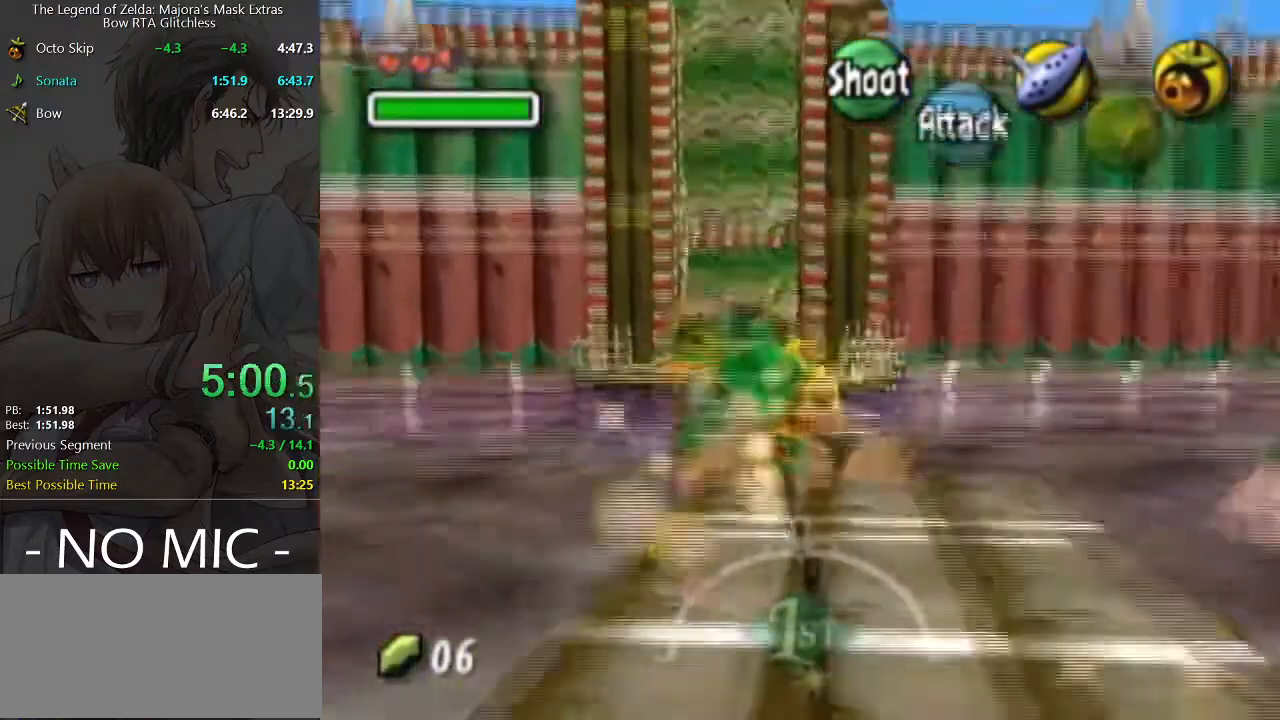
{"buttons": [], "left_stick": "up", "right_stick": "center", "events": [[200, "A", "up"]]}
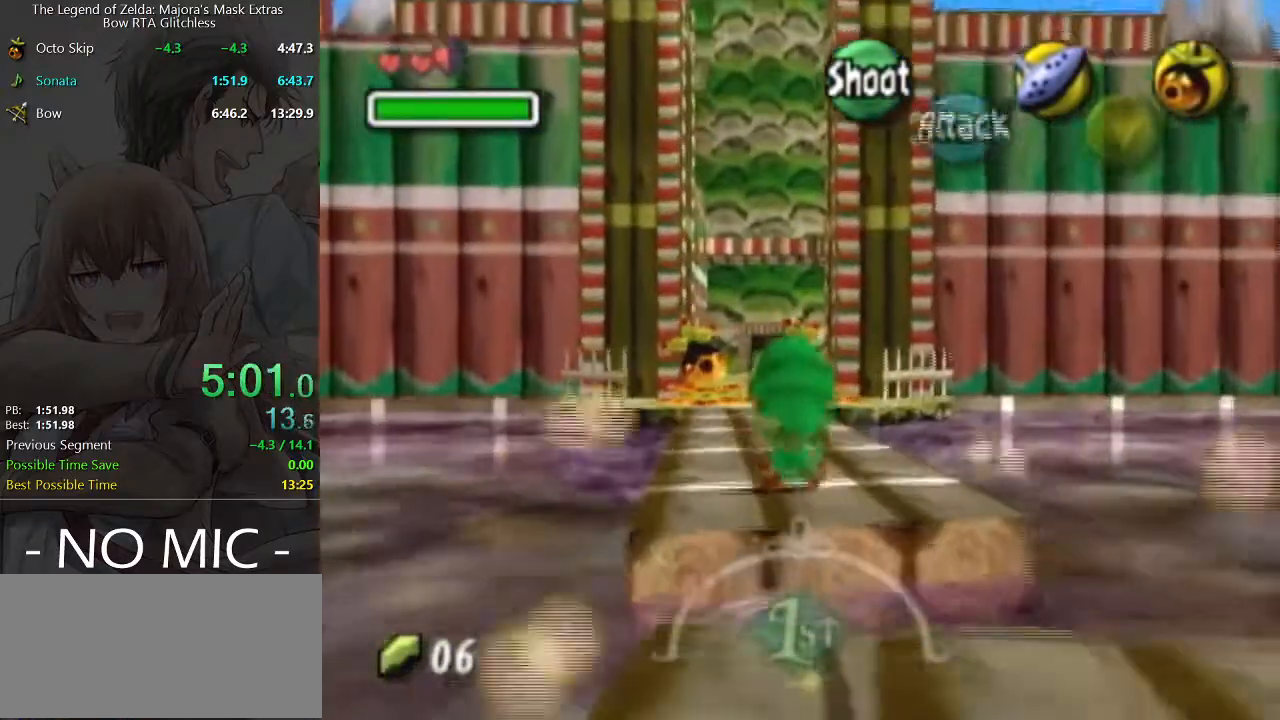
{"buttons": [], "left_stick": "up", "right_stick": "center", "events": [[433, "X", "down"], [467, "X", "up"]]}
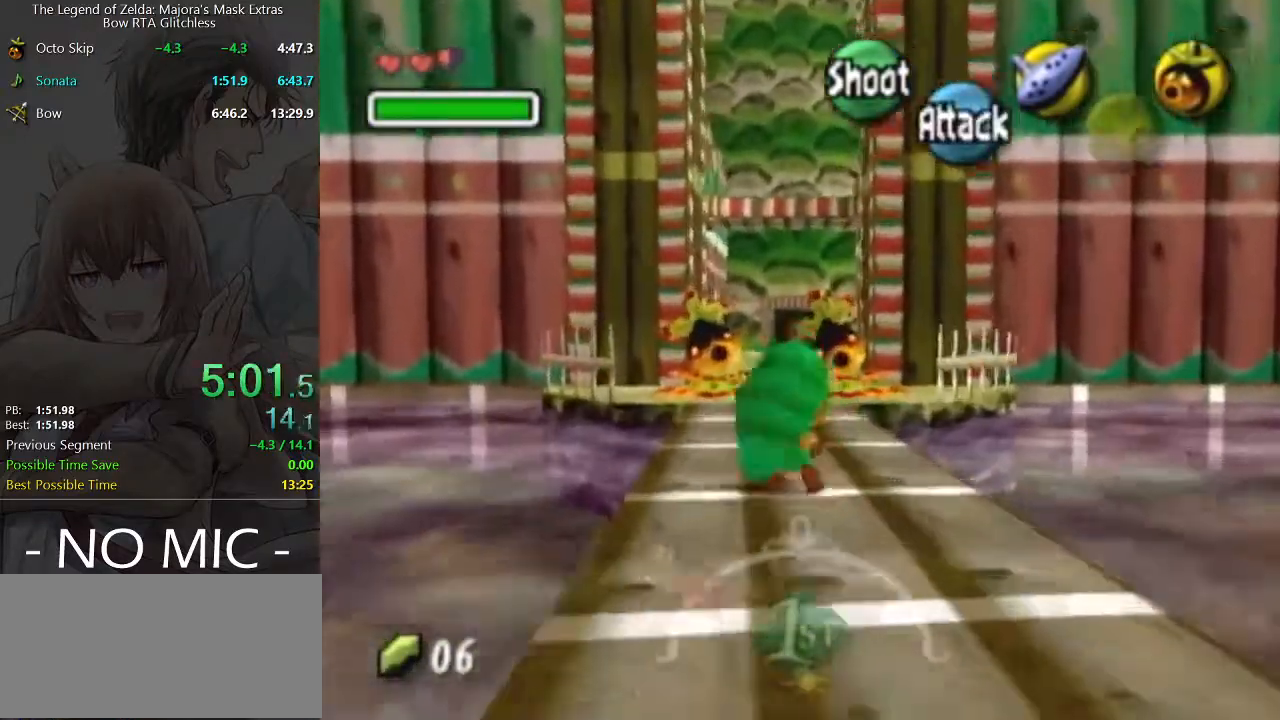
{"buttons": ["B"], "left_stick": "up", "right_stick": "center", "events": [[100, "B", "down"], [133, "B", "up"], [233, "B", "down"], [300, "B", "up"], [333, "B", "down"], [433, "B", "up"], [467, "B", "down"]]}
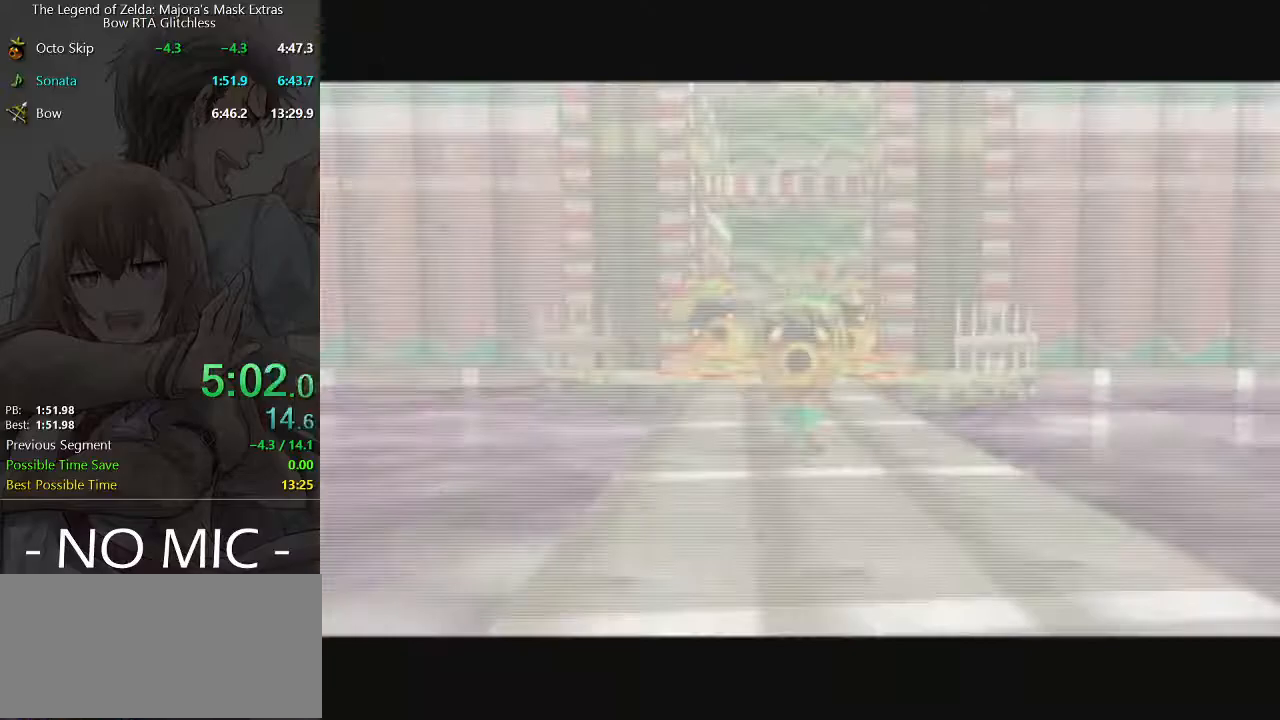
{"buttons": [], "left_stick": "up", "right_stick": "center", "events": [[33, "B", "up"]]}
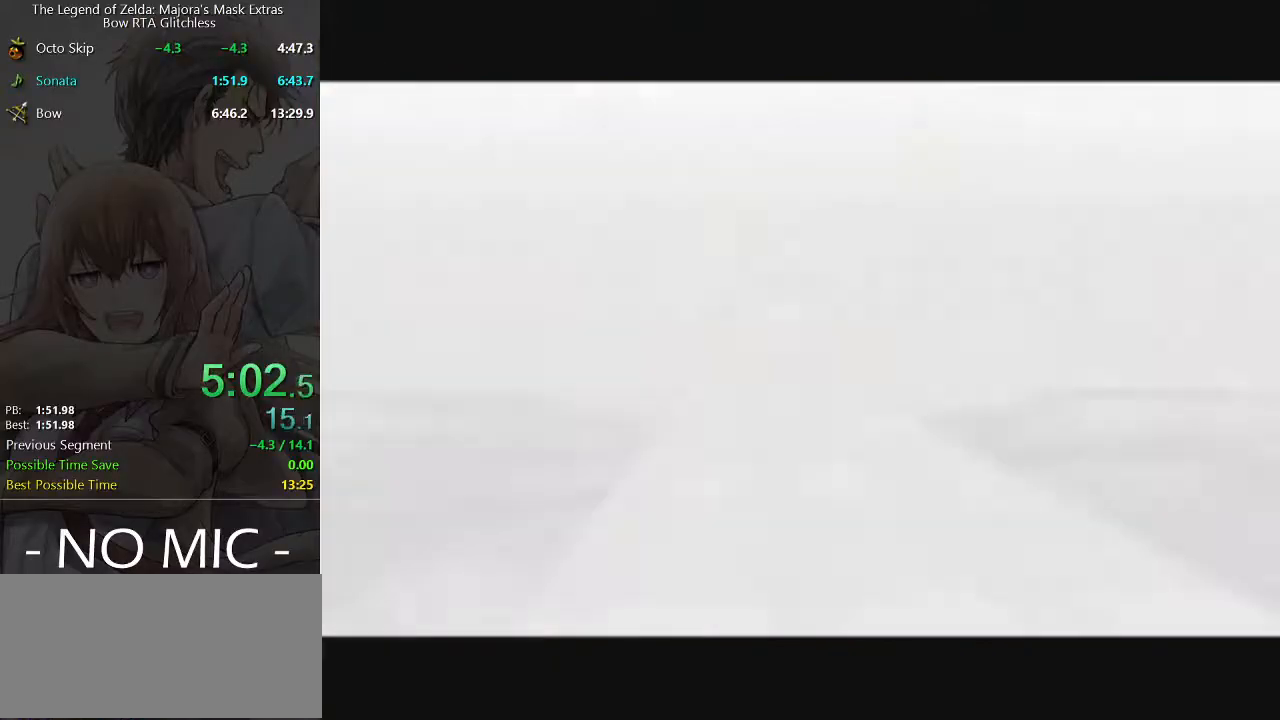
{"buttons": [], "left_stick": "up", "right_stick": "center", "events": []}
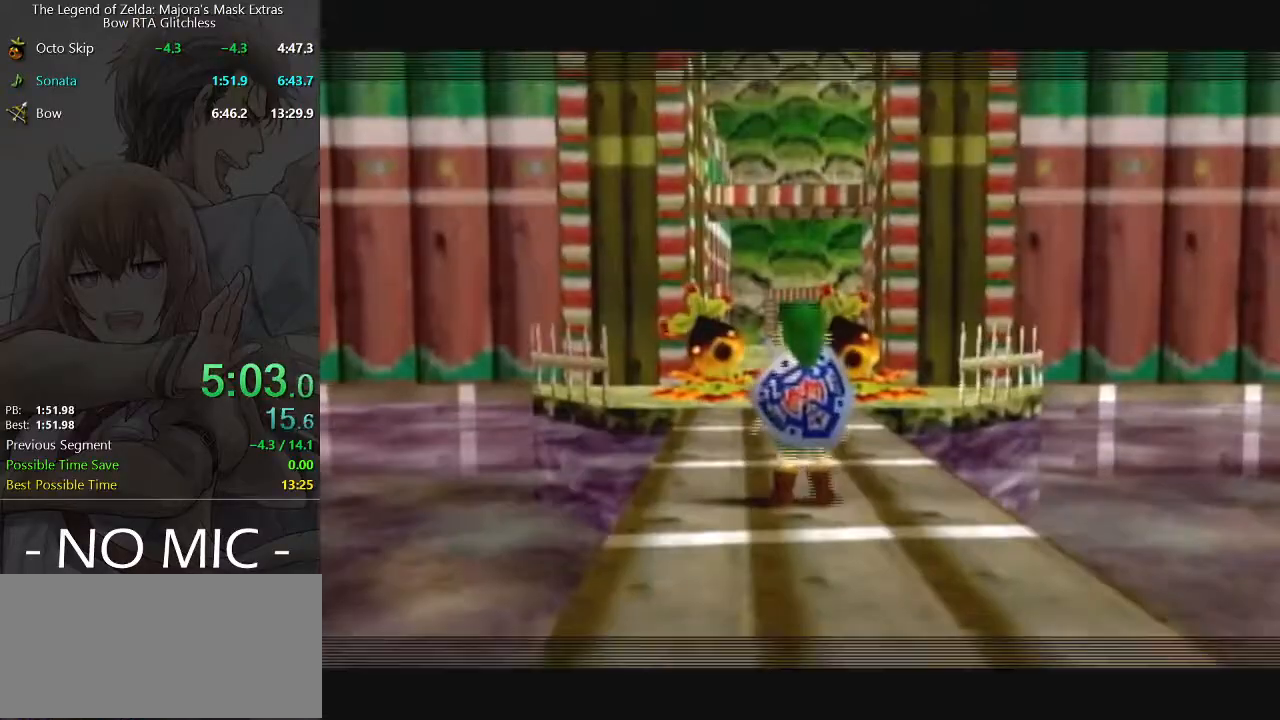
{"buttons": ["A"], "left_stick": "up-left", "right_stick": "center", "events": [[233, "left_stick", "up-left"], [500, "A", "down"]]}
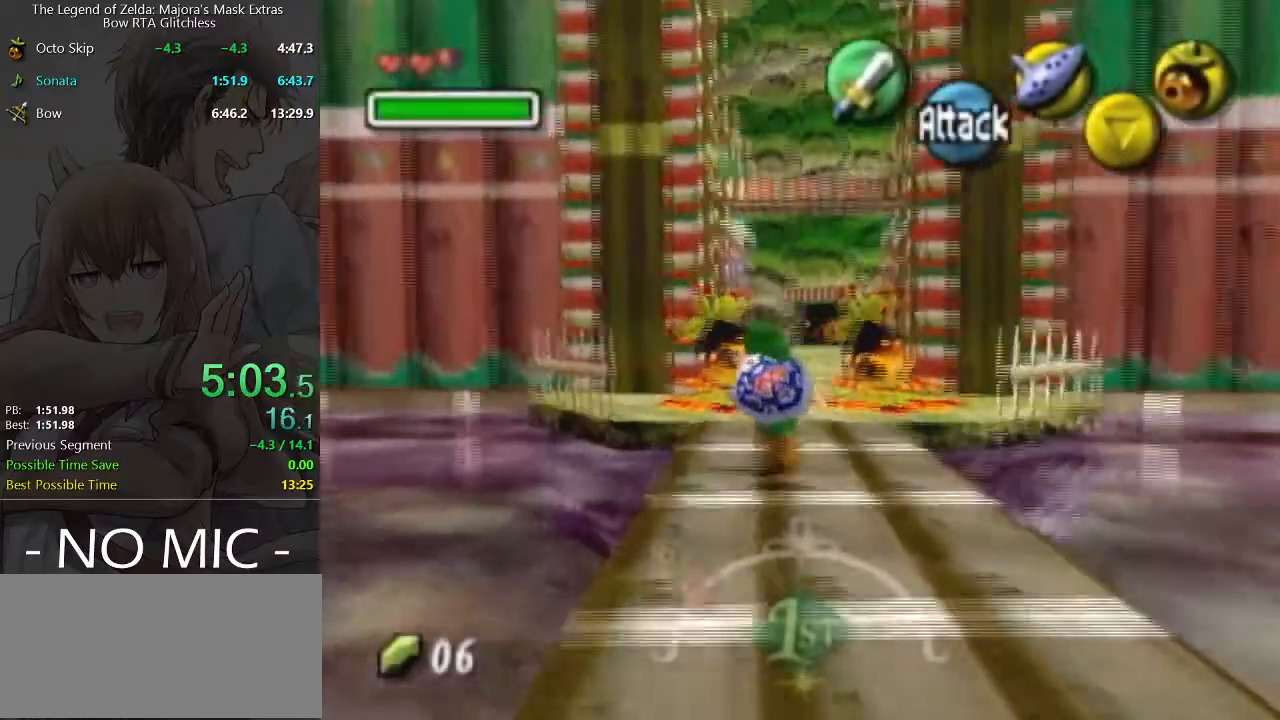
{"buttons": [], "left_stick": "up-left", "right_stick": "center", "events": [[133, "A", "up"]]}
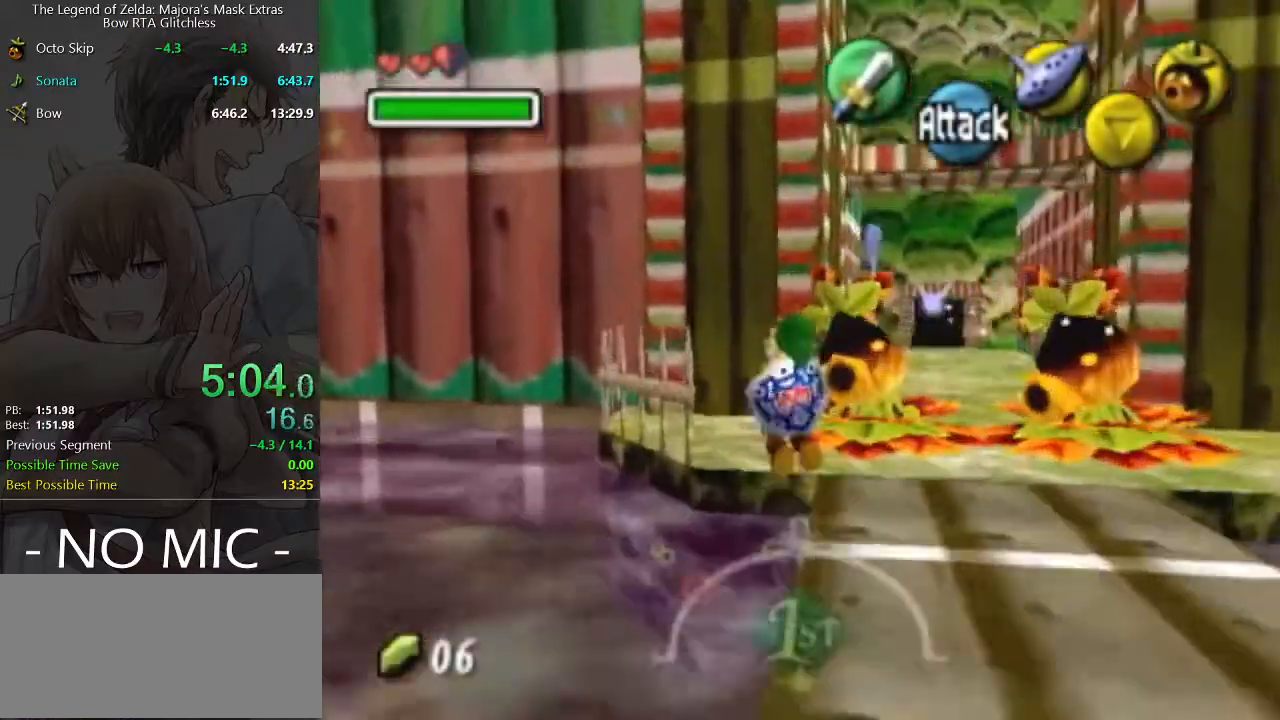
{"buttons": ["B"], "left_stick": "up-left", "right_stick": "center", "events": [[467, "B", "down"]]}
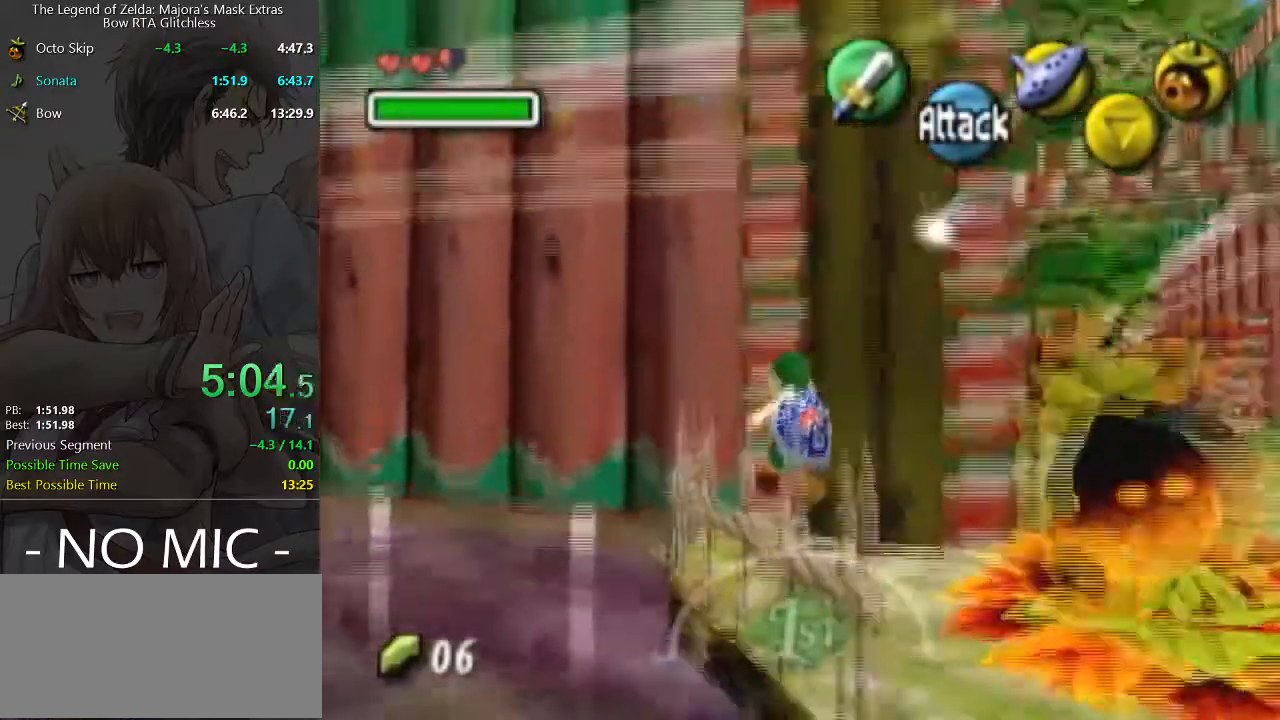
{"buttons": ["L1"], "left_stick": "center", "right_stick": "center", "events": [[33, "B", "up"], [67, "R1", "down"], [167, "left_stick", "left"], [200, "R1", "up"], [333, "L1", "down"], [333, "left_stick", "up-left"], [433, "left_stick", "center"]]}
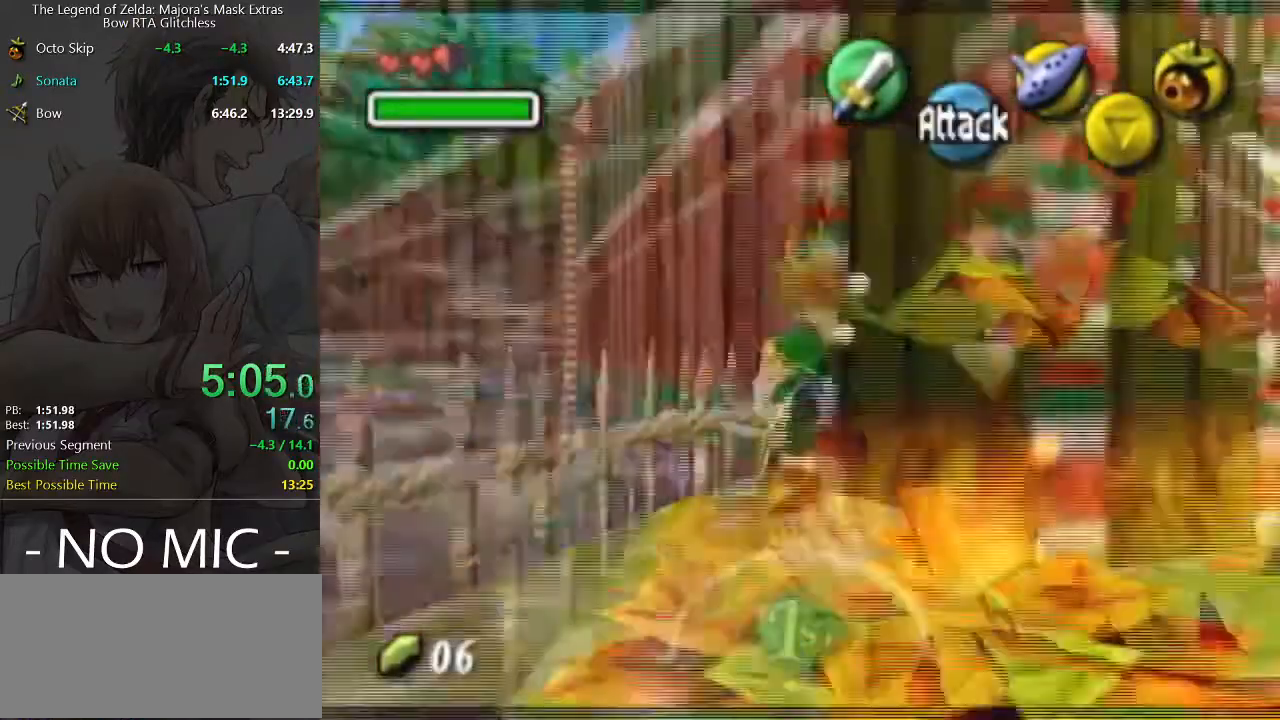
{"buttons": ["L1"], "left_stick": "up", "right_stick": "center", "events": [[100, "left_stick", "right"], [167, "A", "down"], [267, "A", "up"], [333, "B", "down"], [333, "left_stick", "up-right"], [400, "B", "up"], [467, "B", "down"], [467, "left_stick", "up"], [500, "B", "up"]]}
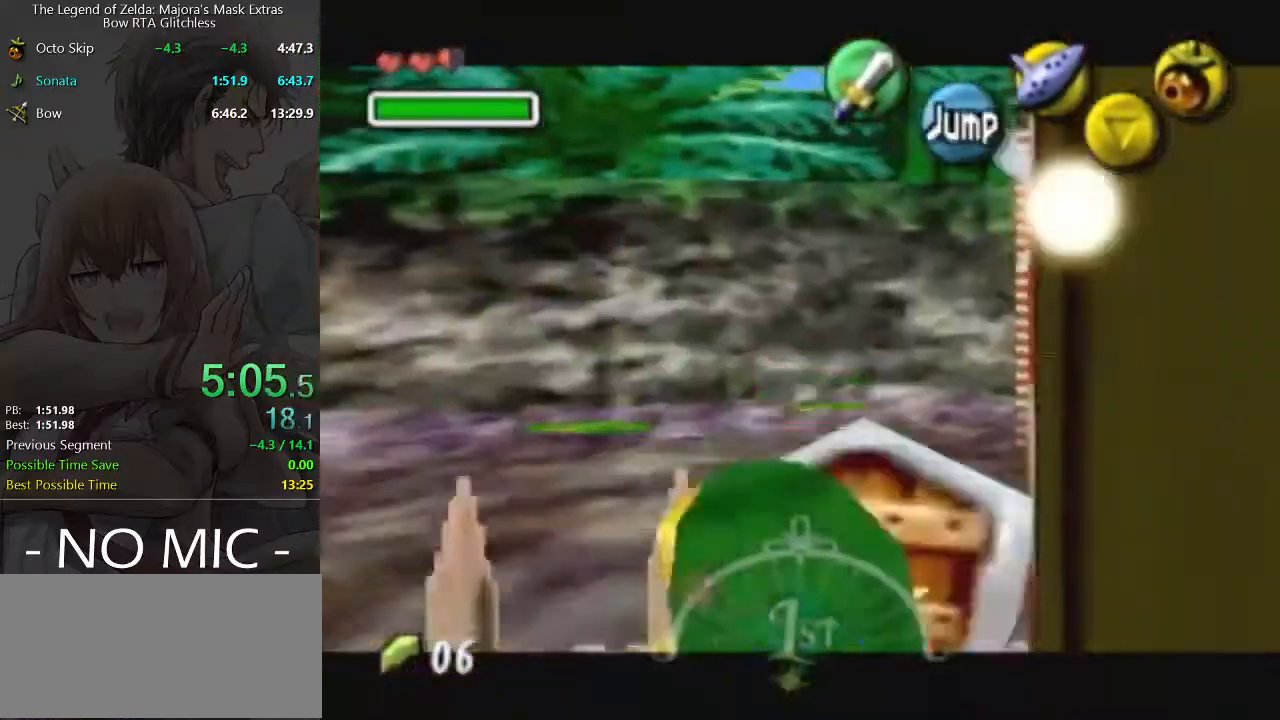
{"buttons": ["L1"], "left_stick": "down", "right_stick": "center", "events": [[33, "left_stick", "up-left"], [133, "left_stick", "down-left"], [267, "left_stick", "right"], [367, "left_stick", "down"], [433, "A", "down"], [467, "A", "up"]]}
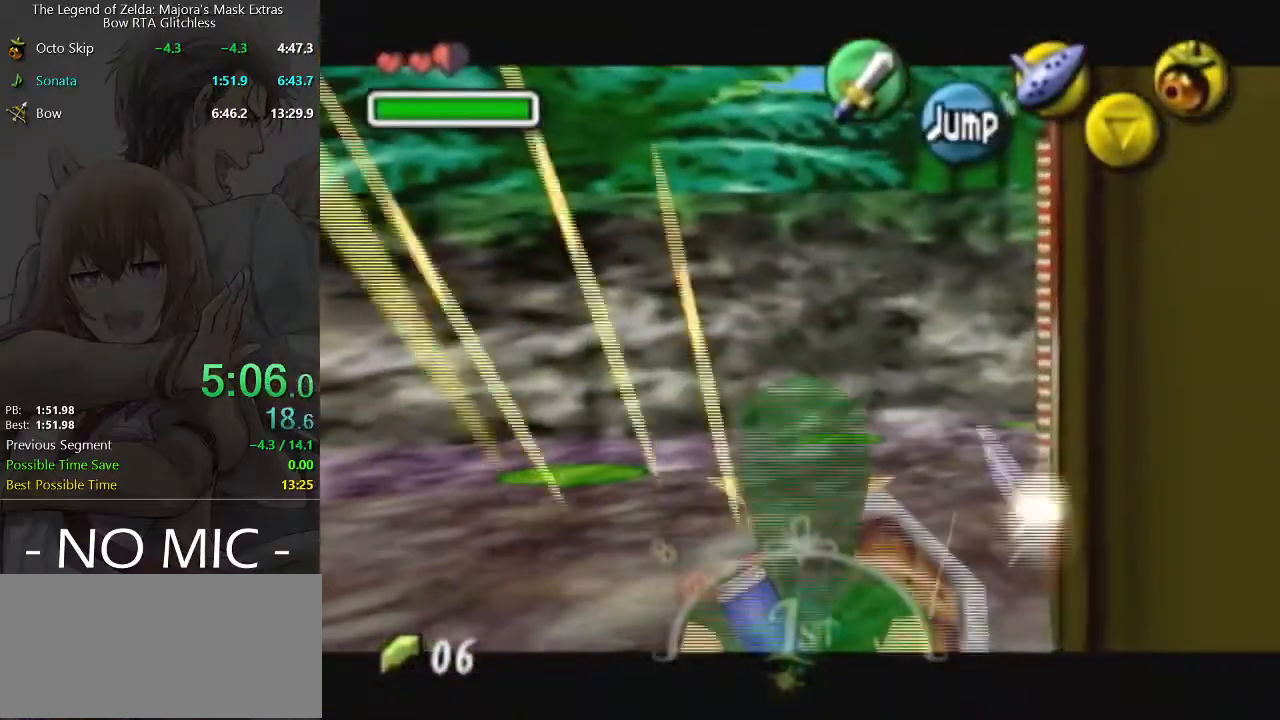
{"buttons": [], "left_stick": "down-right", "right_stick": "center", "events": [[67, "A", "down"], [167, "A", "up"], [200, "A", "down"], [300, "A", "up"], [433, "L1", "up"], [467, "left_stick", "down-right"]]}
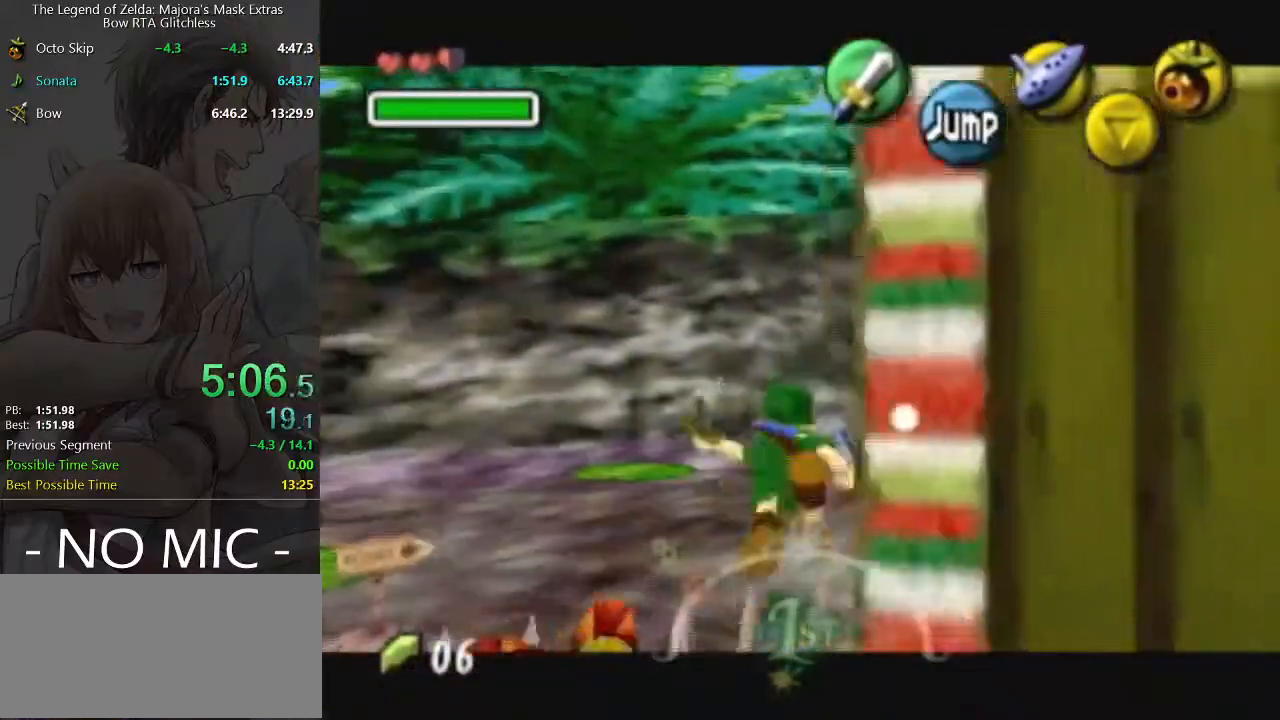
{"buttons": ["A"], "left_stick": "right", "right_stick": "center", "events": [[200, "left_stick", "right"], [467, "A", "down"]]}
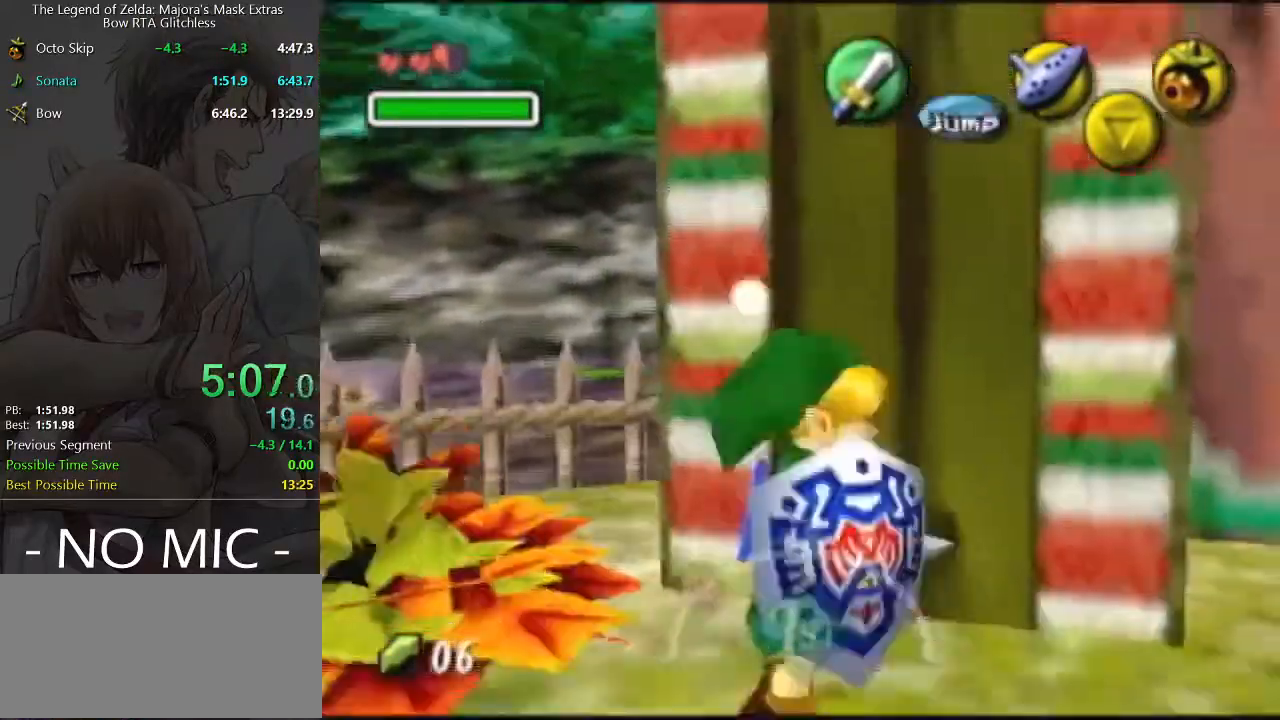
{"buttons": [], "left_stick": "up-right", "right_stick": "center", "events": [[267, "A", "up"], [433, "left_stick", "up-right"]]}
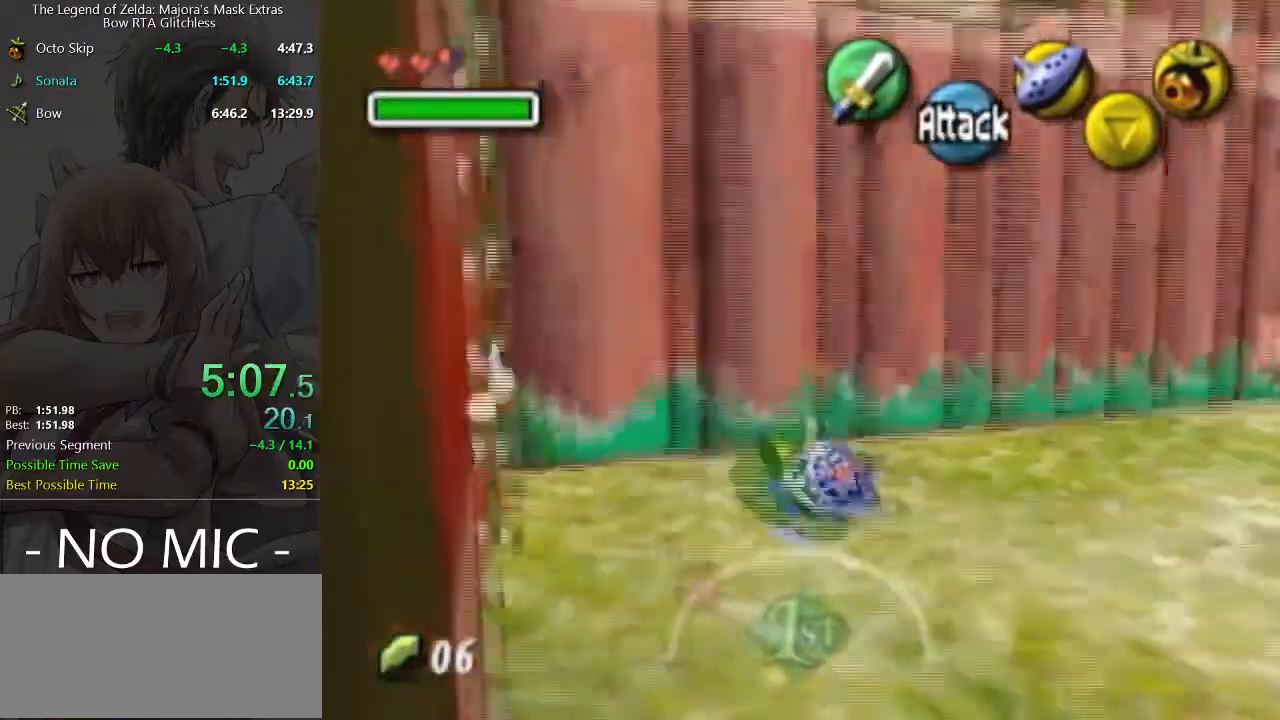
{"buttons": ["A"], "left_stick": "up-right", "right_stick": "center", "events": [[400, "A", "down"]]}
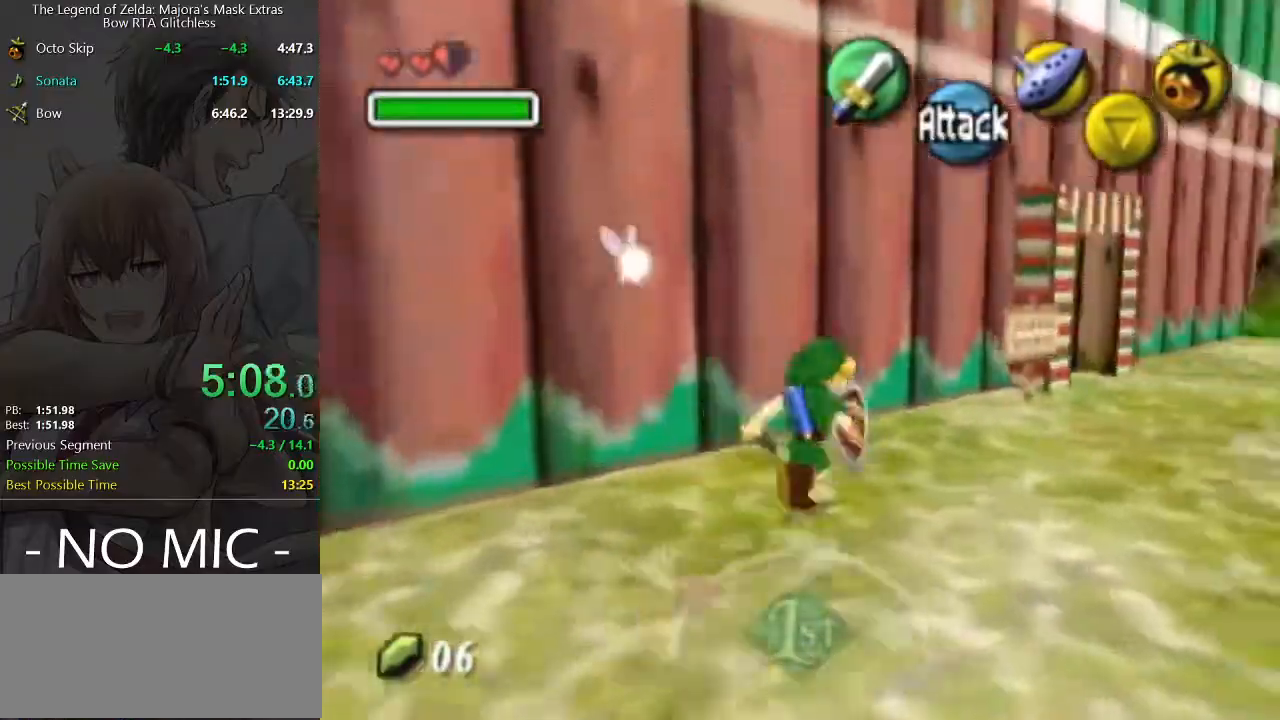
{"buttons": [], "left_stick": "up", "right_stick": "center", "events": [[33, "A", "up"], [300, "left_stick", "up"]]}